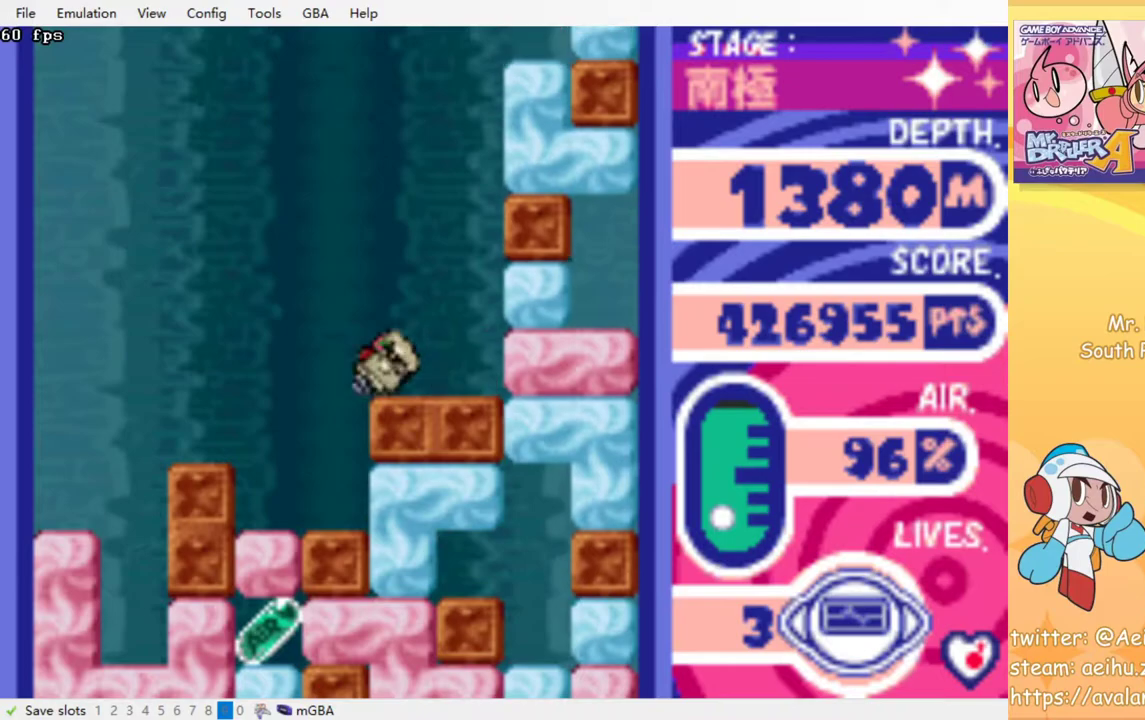
Gameplay with a controller (PlayStation layout); each line is a JSON object with the inputs held at the frame after it. "events" lists button and stick changes between this image and that frame as [ms after this image, input, new state], when the widget could be followed in between. Not read: L3 R3 left_stick right_stick.
{"buttons": ["DPAD_DOWN"], "events": [[433, "DPAD_DOWN", "down"], [500, "DPAD_LEFT", "up"]]}
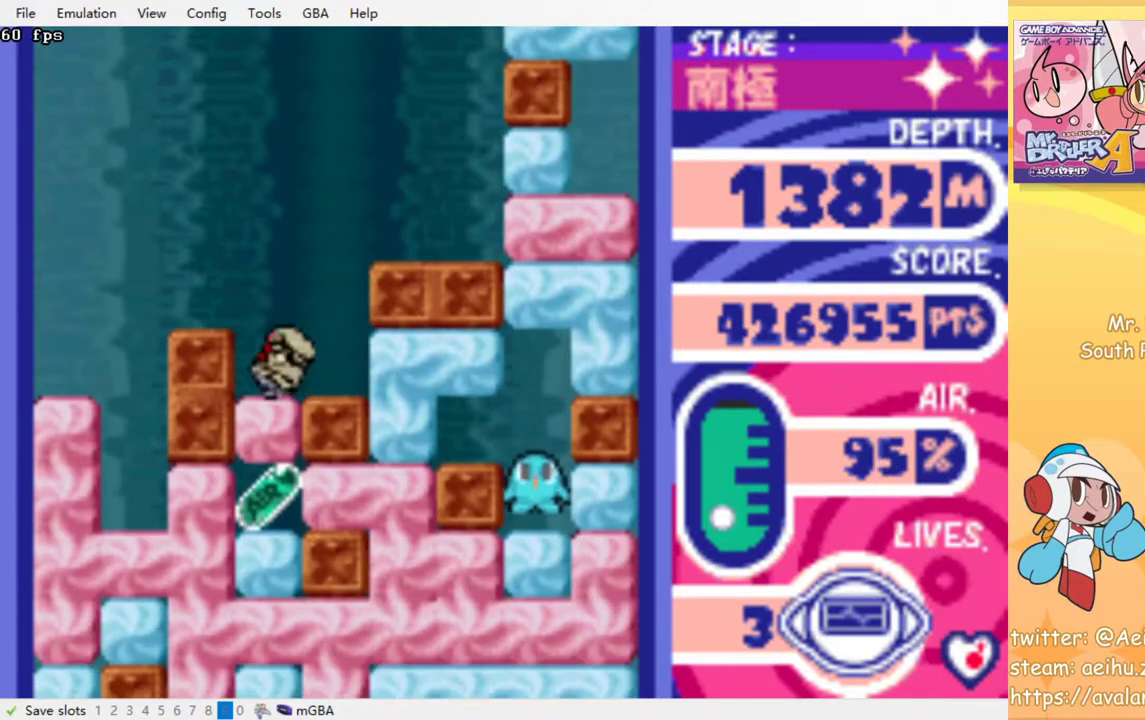
{"buttons": ["CROSS", "DPAD_DOWN"], "events": [[17, "CROSS", "down"], [17, "SQUARE", "down"], [133, "CROSS", "up"], [133, "SQUARE", "up"], [333, "CROSS", "down"], [333, "SQUARE", "down"], [433, "CROSS", "up"], [433, "SQUARE", "up"], [500, "CROSS", "down"]]}
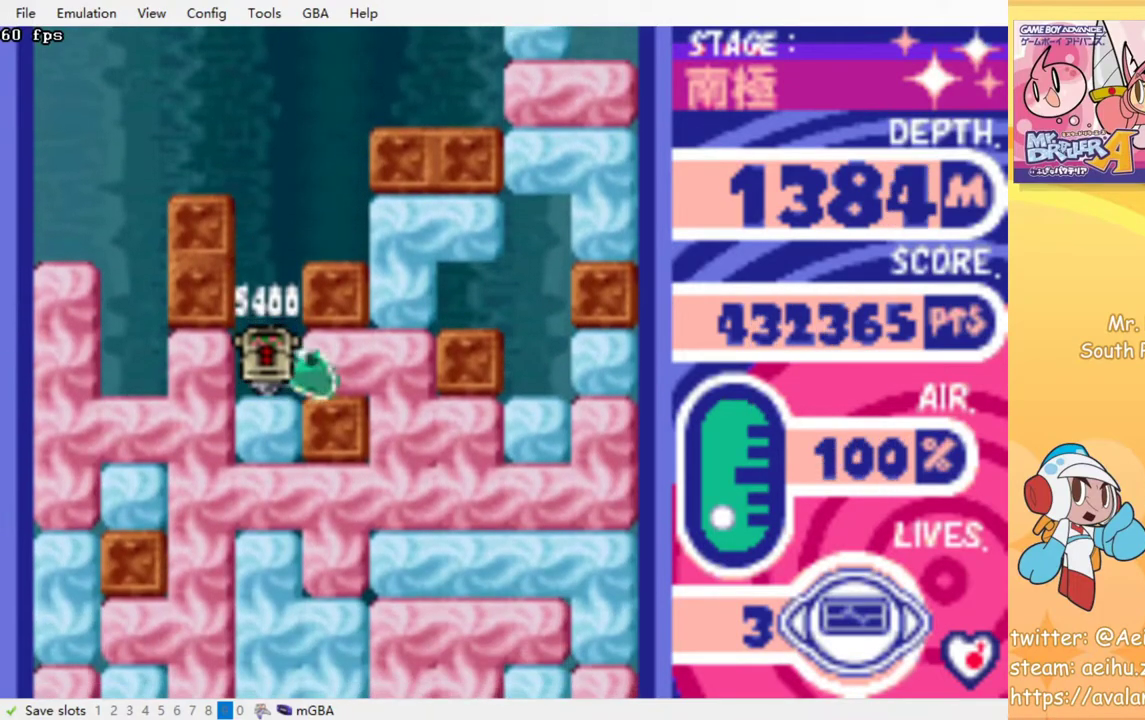
{"buttons": ["CROSS", "SQUARE", "DPAD_DOWN"], "events": [[17, "SQUARE", "down"], [83, "SQUARE", "up"], [100, "CROSS", "up"], [167, "CROSS", "down"], [183, "SQUARE", "down"], [267, "CROSS", "up"], [267, "SQUARE", "up"], [317, "CROSS", "down"], [333, "SQUARE", "down"], [433, "SQUARE", "up"], [483, "SQUARE", "down"]]}
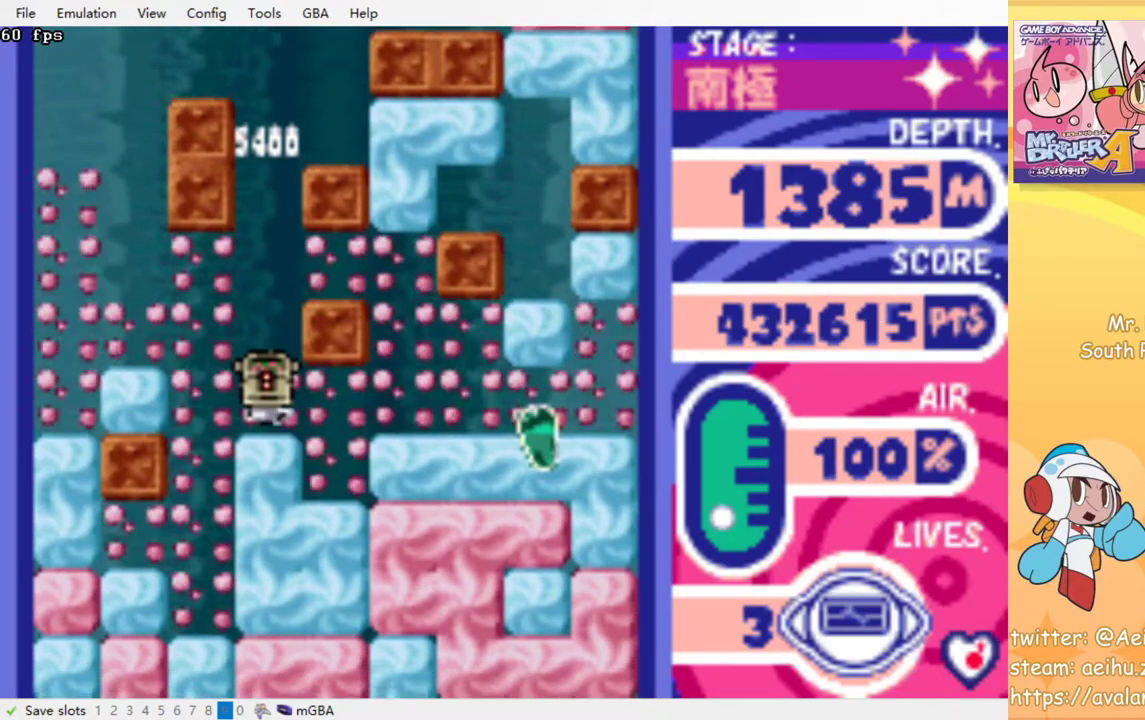
{"buttons": ["CROSS", "SQUARE", "DPAD_DOWN"], "events": [[83, "CROSS", "up"], [133, "CROSS", "down"], [233, "CROSS", "up"], [233, "SQUARE", "up"], [300, "CROSS", "down"], [317, "SQUARE", "down"], [417, "CROSS", "up"], [417, "SQUARE", "up"], [483, "CROSS", "down"], [483, "SQUARE", "down"]]}
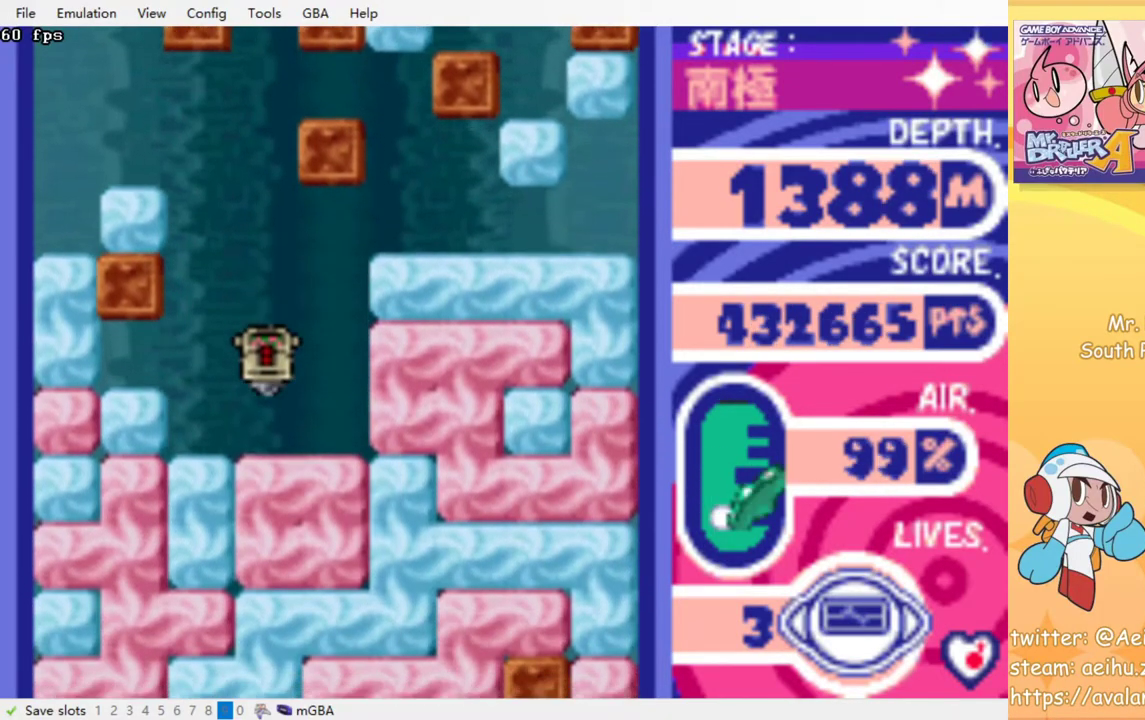
{"buttons": ["CROSS", "SQUARE", "DPAD_DOWN"], "events": [[100, "CROSS", "up"], [100, "SQUARE", "up"], [167, "CROSS", "down"], [167, "SQUARE", "down"], [267, "SQUARE", "up"], [283, "CROSS", "up"], [333, "CROSS", "down"], [350, "SQUARE", "down"], [433, "SQUARE", "up"], [450, "CROSS", "up"], [500, "CROSS", "down"], [500, "SQUARE", "down"]]}
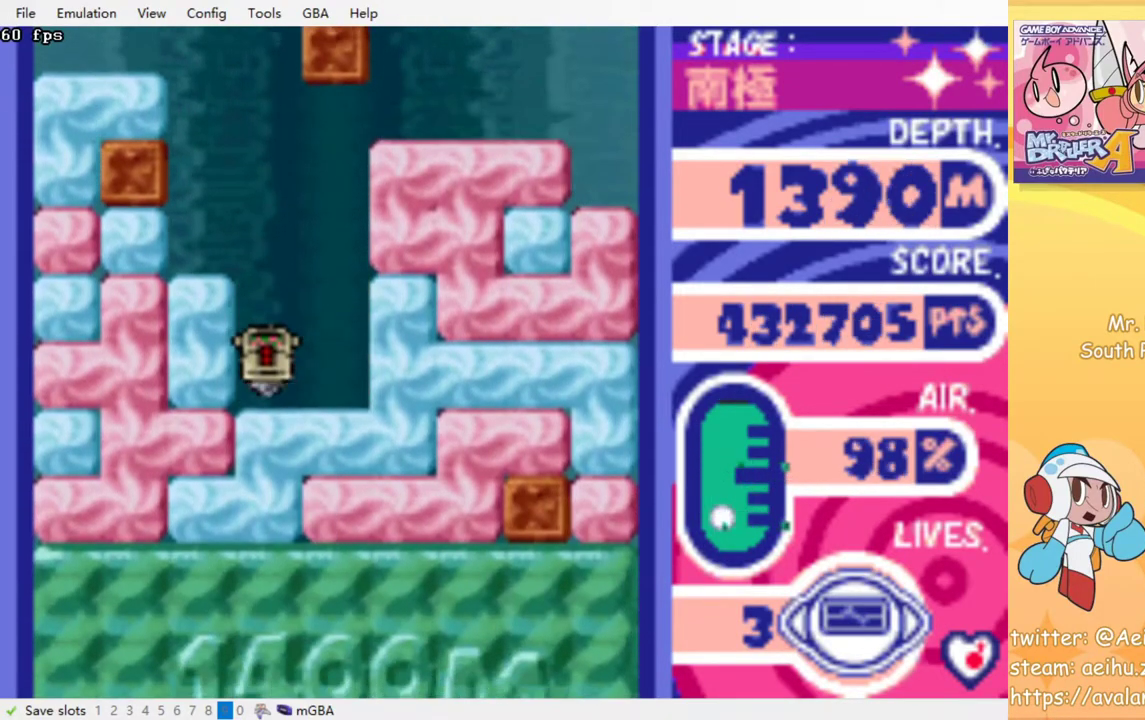
{"buttons": ["CROSS", "SQUARE", "DPAD_DOWN"], "events": [[100, "CROSS", "up"], [100, "SQUARE", "up"], [167, "CROSS", "down"], [167, "SQUARE", "down"], [250, "SQUARE", "up"], [267, "CROSS", "up"], [317, "CROSS", "down"], [333, "SQUARE", "down"], [417, "CROSS", "up"], [417, "SQUARE", "up"], [483, "CROSS", "down"], [483, "SQUARE", "down"]]}
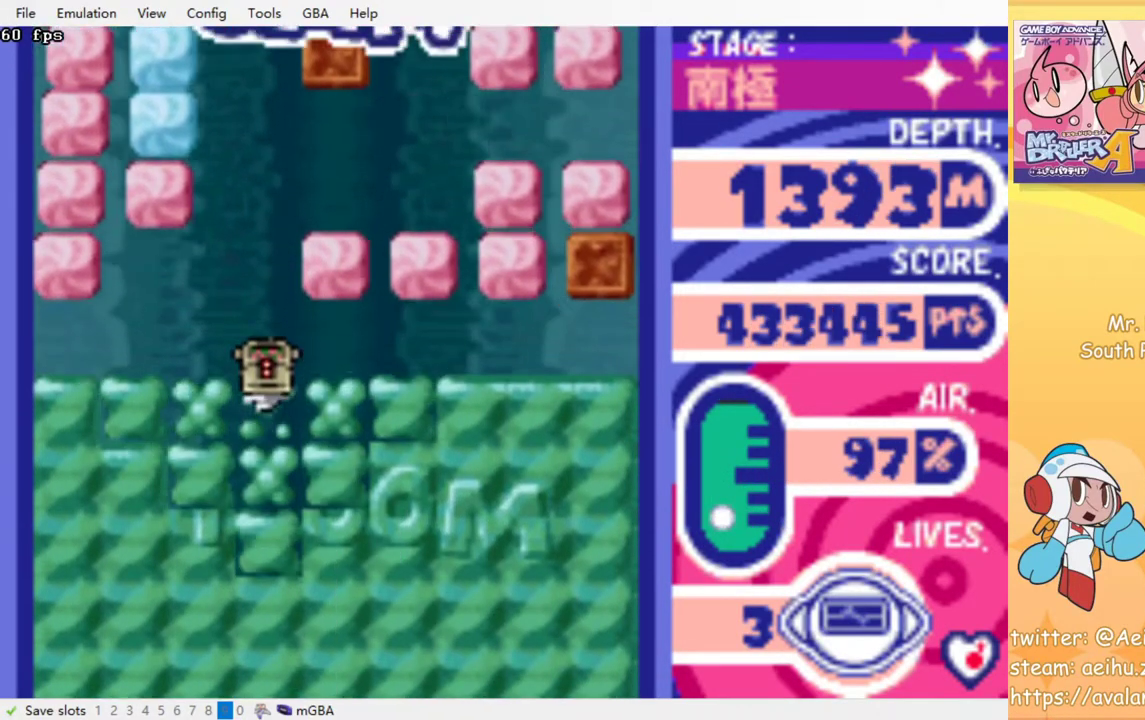
{"buttons": [], "events": [[83, "SQUARE", "up"], [150, "SQUARE", "down"], [200, "SQUARE", "up"], [217, "CROSS", "up"], [233, "DPAD_DOWN", "up"]]}
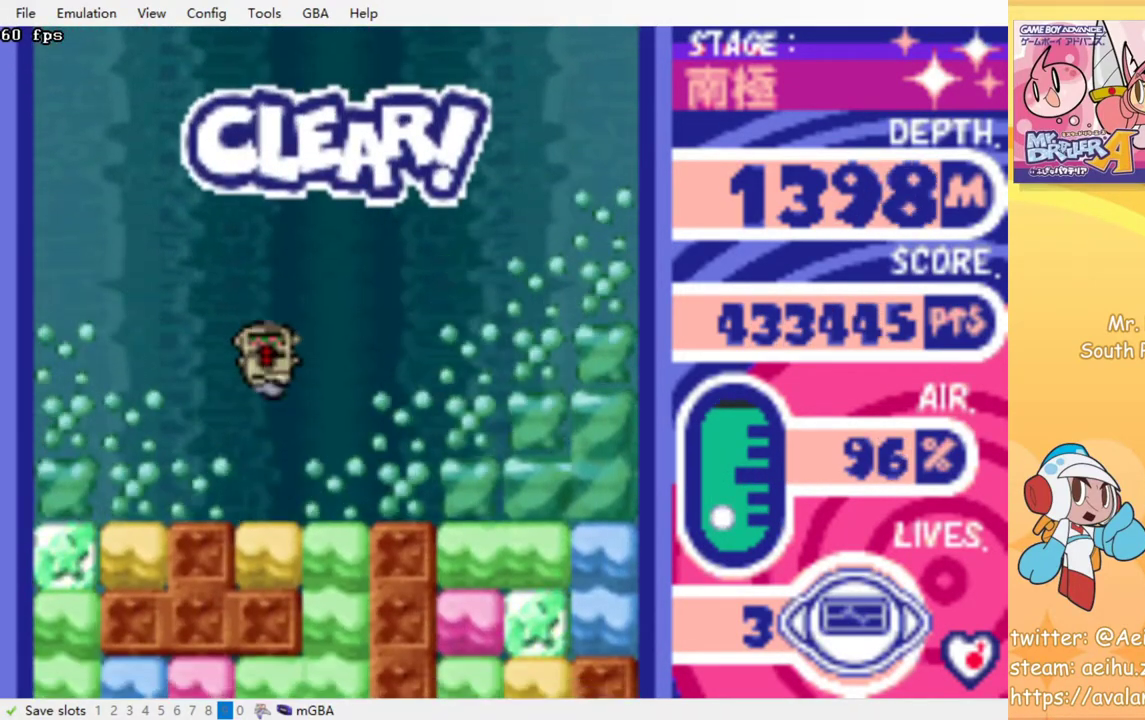
{"buttons": ["DPAD_DOWN", "DPAD_RIGHT"], "events": [[283, "DPAD_RIGHT", "down"], [483, "DPAD_DOWN", "down"]]}
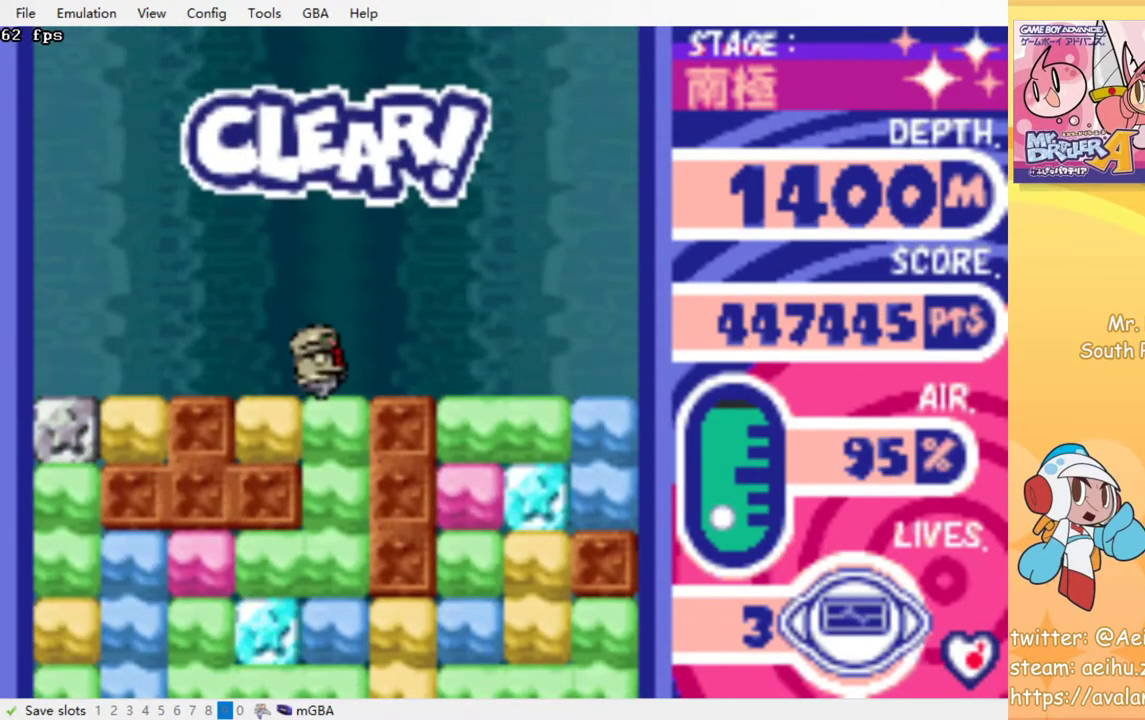
{"buttons": [], "events": [[17, "DPAD_RIGHT", "up"], [50, "CROSS", "down"], [67, "SQUARE", "down"], [150, "SQUARE", "up"], [167, "CROSS", "up"], [217, "CROSS", "down"], [217, "DPAD_DOWN", "up"], [217, "SQUARE", "down"], [283, "SQUARE", "up"], [300, "CROSS", "up"], [367, "CROSS", "down"], [383, "SQUARE", "down"], [450, "CROSS", "up"], [450, "SQUARE", "up"]]}
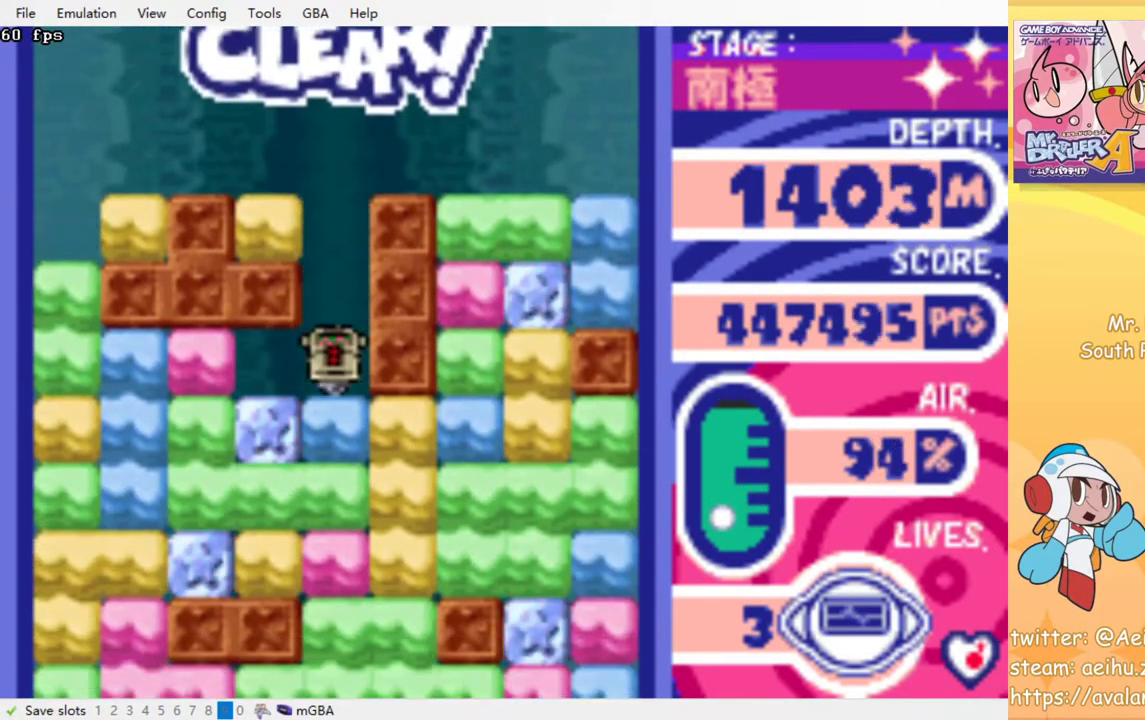
{"buttons": ["CROSS", "SQUARE"], "events": [[17, "CROSS", "down"], [33, "SQUARE", "down"], [100, "CROSS", "up"], [100, "SQUARE", "up"], [167, "CROSS", "down"], [167, "SQUARE", "down"], [233, "SQUARE", "up"], [250, "CROSS", "up"], [300, "CROSS", "down"], [317, "SQUARE", "down"], [383, "SQUARE", "up"], [400, "CROSS", "up"], [450, "CROSS", "down"], [450, "SQUARE", "down"]]}
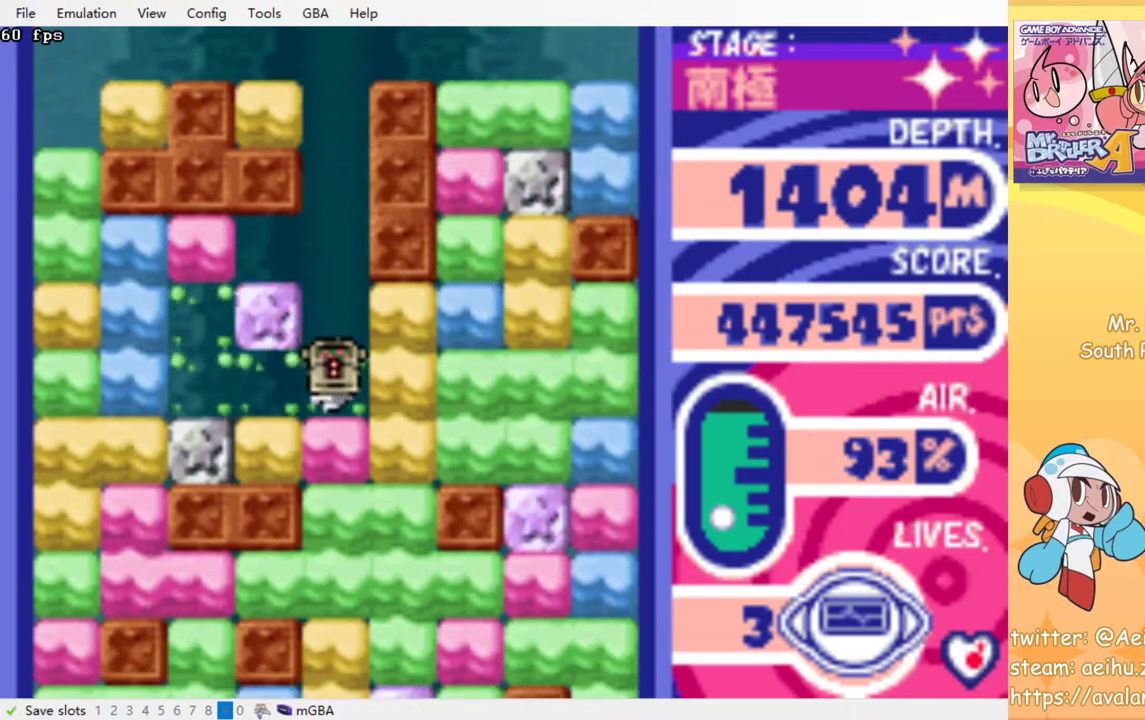
{"buttons": [], "events": [[33, "CROSS", "up"], [33, "SQUARE", "up"], [83, "CROSS", "down"], [100, "SQUARE", "down"], [183, "CROSS", "up"], [183, "SQUARE", "up"], [233, "CROSS", "down"], [250, "SQUARE", "down"], [317, "SQUARE", "up"], [333, "CROSS", "up"], [383, "CROSS", "down"], [400, "SQUARE", "down"], [467, "SQUARE", "up"], [483, "CROSS", "up"]]}
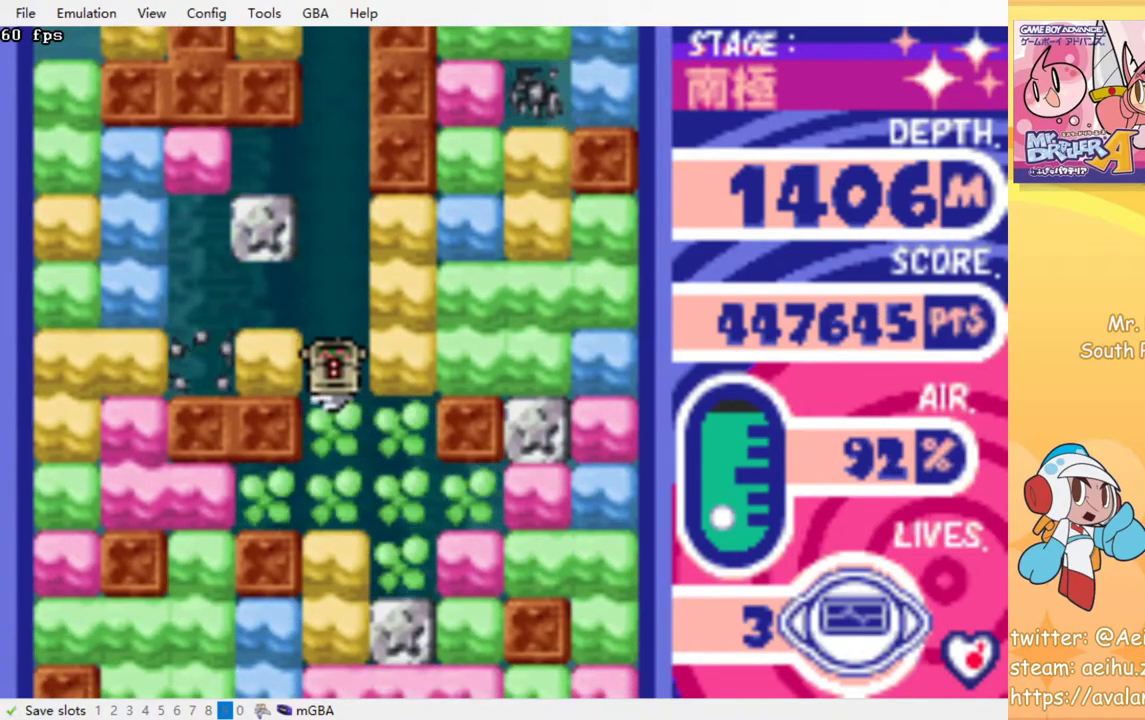
{"buttons": ["CROSS", "SQUARE"], "events": [[33, "CROSS", "down"], [50, "SQUARE", "down"], [133, "SQUARE", "up"], [200, "SQUARE", "down"], [283, "CROSS", "up"], [283, "SQUARE", "up"], [333, "CROSS", "down"], [350, "SQUARE", "down"], [433, "SQUARE", "up"], [483, "SQUARE", "down"]]}
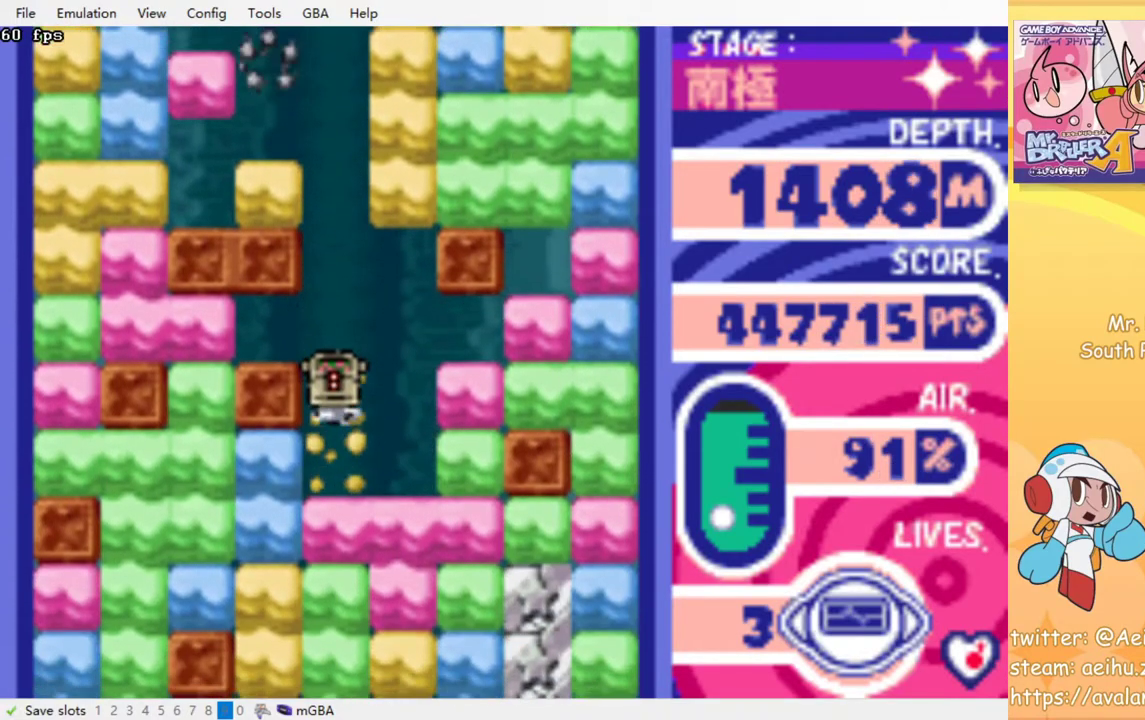
{"buttons": ["CROSS", "SQUARE"], "events": [[83, "SQUARE", "up"], [100, "CROSS", "up"], [150, "CROSS", "down"], [150, "SQUARE", "down"], [233, "CROSS", "up"], [233, "SQUARE", "up"], [300, "CROSS", "down"], [317, "SQUARE", "down"], [383, "SQUARE", "up"], [450, "SQUARE", "down"]]}
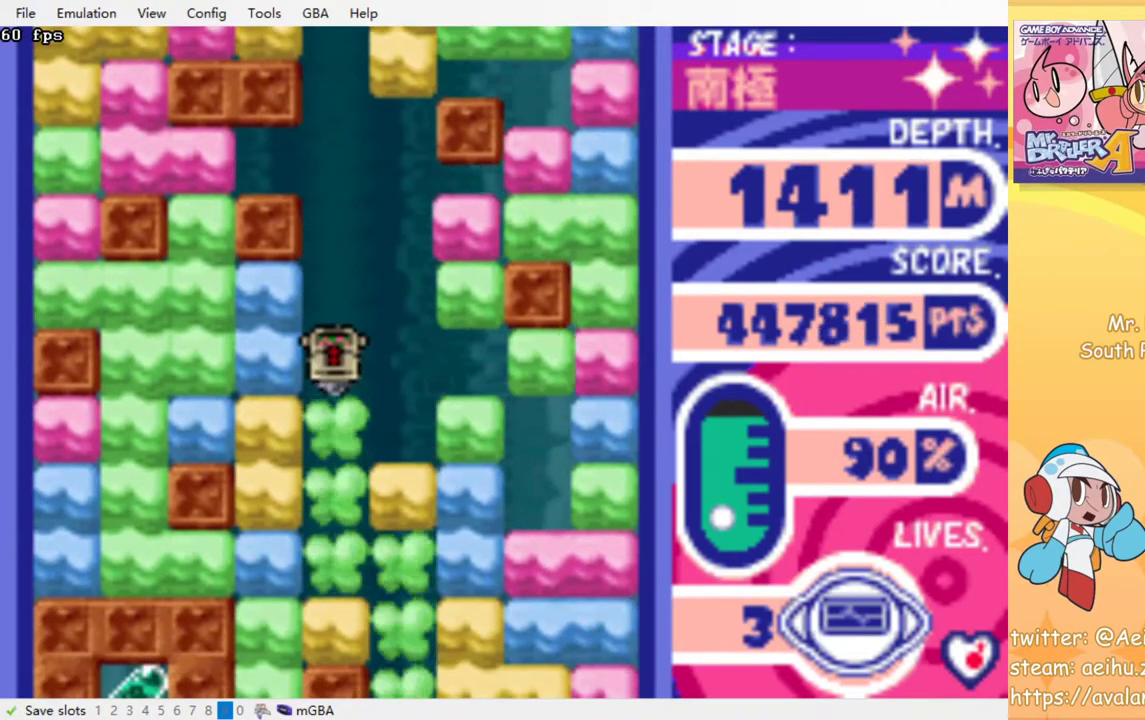
{"buttons": [], "events": [[17, "SQUARE", "up"], [33, "CROSS", "up"], [83, "CROSS", "down"], [100, "SQUARE", "down"], [167, "CROSS", "up"], [167, "SQUARE", "up"], [233, "CROSS", "down"], [250, "SQUARE", "down"], [317, "SQUARE", "up"], [333, "CROSS", "up"], [383, "CROSS", "down"], [400, "SQUARE", "down"], [483, "SQUARE", "up"], [500, "CROSS", "up"]]}
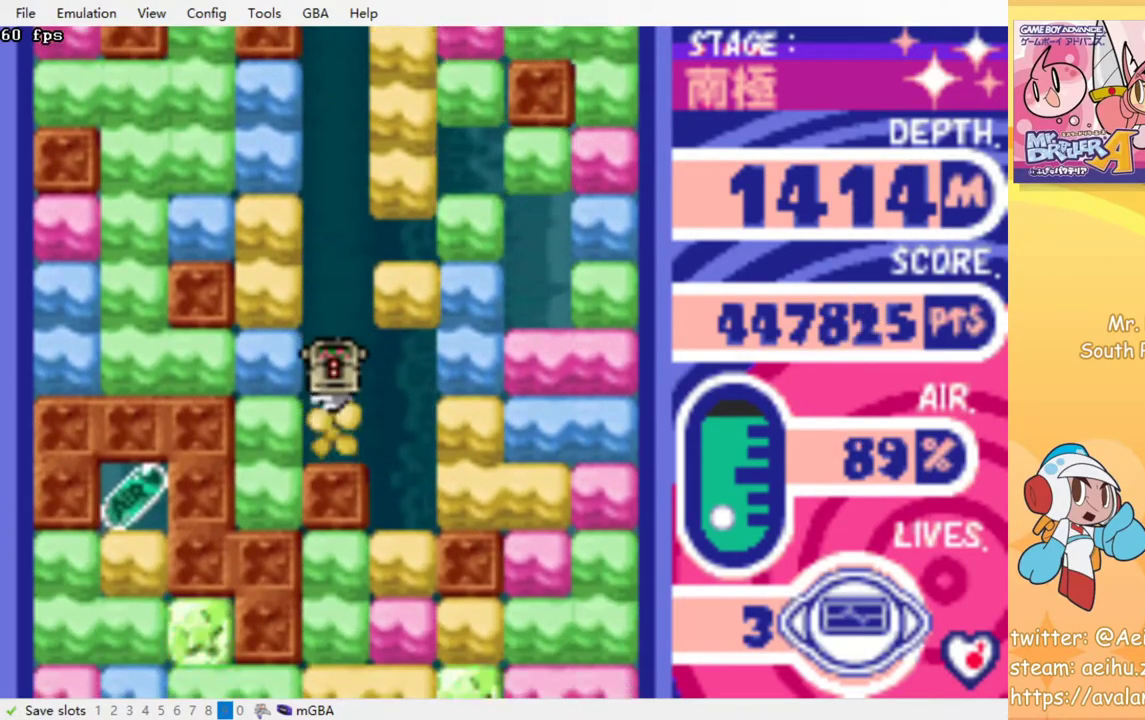
{"buttons": [], "events": [[50, "CROSS", "down"], [67, "SQUARE", "down"], [150, "CROSS", "up"], [150, "SQUARE", "up"]]}
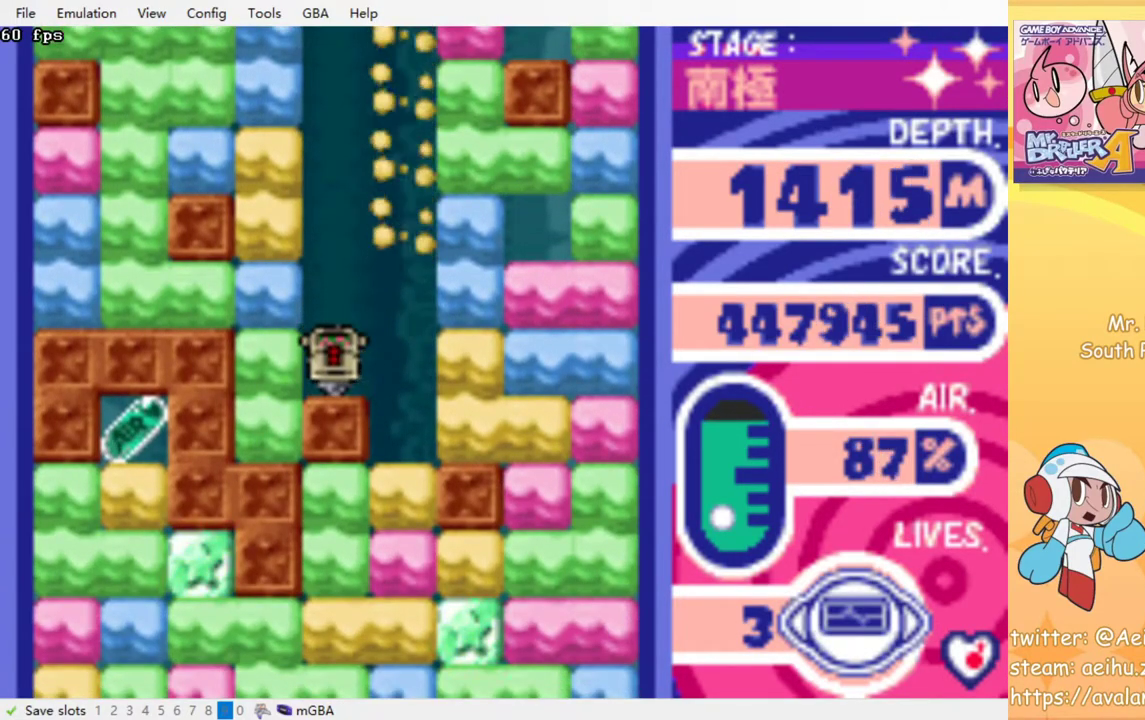
{"buttons": [], "events": []}
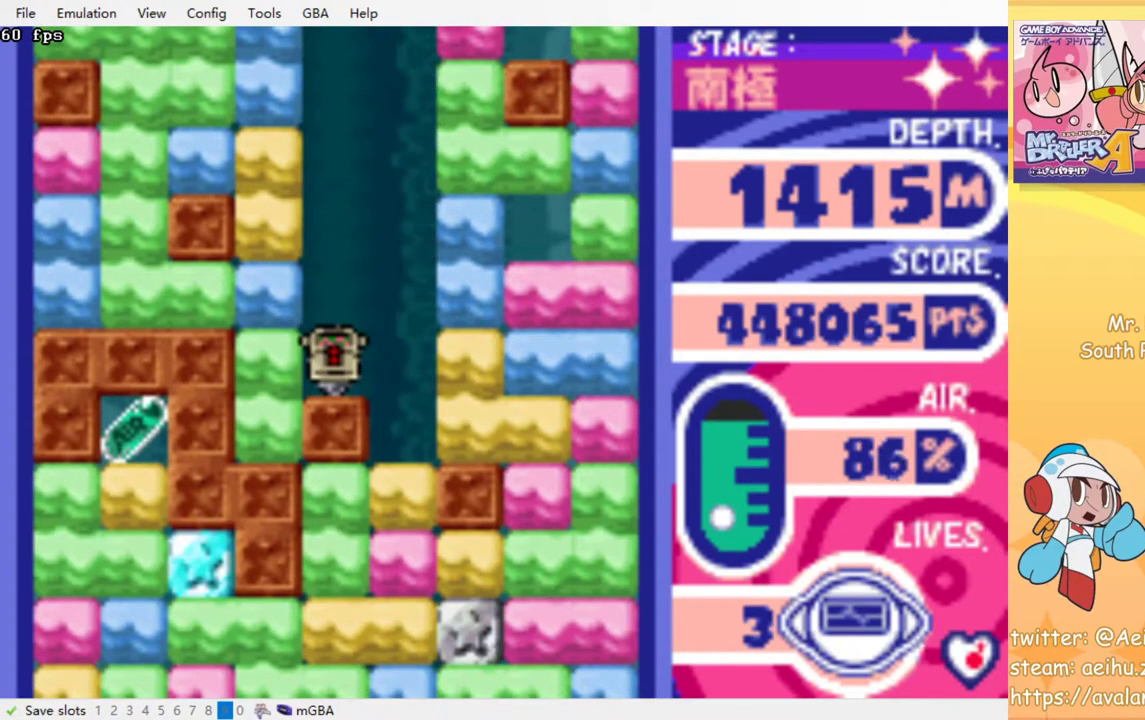
{"buttons": [], "events": [[33, "DPAD_RIGHT", "down"], [183, "DPAD_DOWN", "down"], [217, "DPAD_RIGHT", "up"], [350, "CROSS", "down"], [350, "SQUARE", "down"], [450, "SQUARE", "up"], [467, "CROSS", "up"], [483, "DPAD_DOWN", "up"]]}
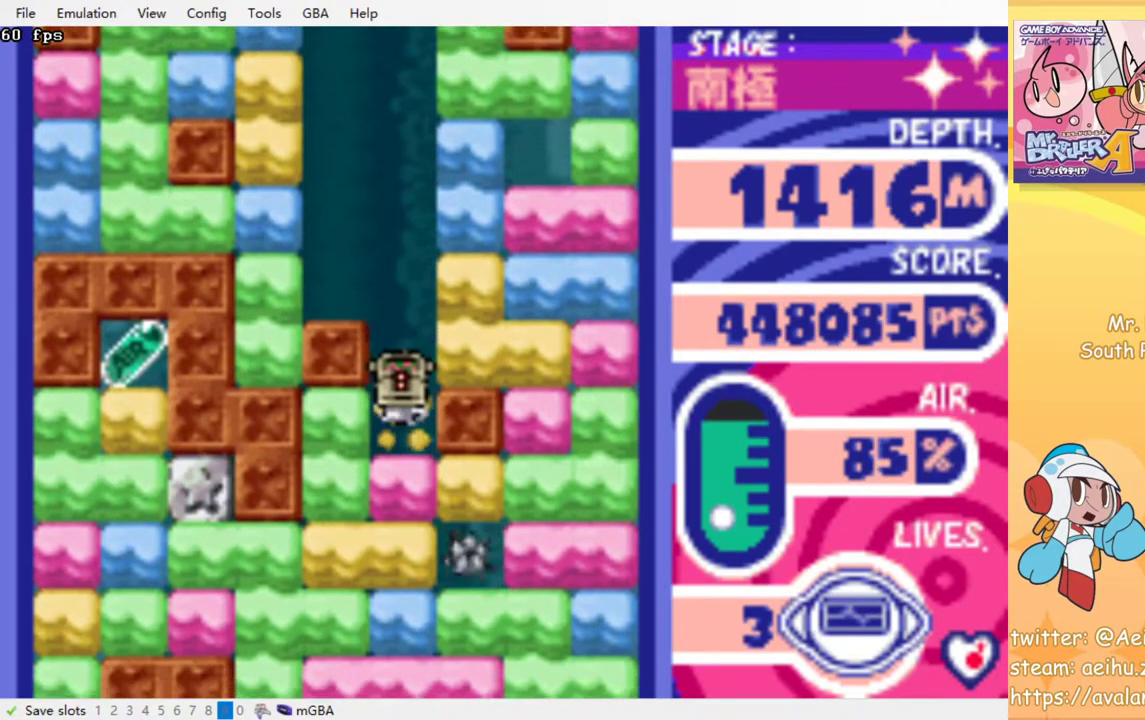
{"buttons": ["DPAD_DOWN"], "events": [[83, "DPAD_LEFT", "down"], [150, "CROSS", "down"], [167, "SQUARE", "down"], [250, "CROSS", "up"], [250, "SQUARE", "up"], [500, "DPAD_DOWN", "down"], [500, "DPAD_LEFT", "up"]]}
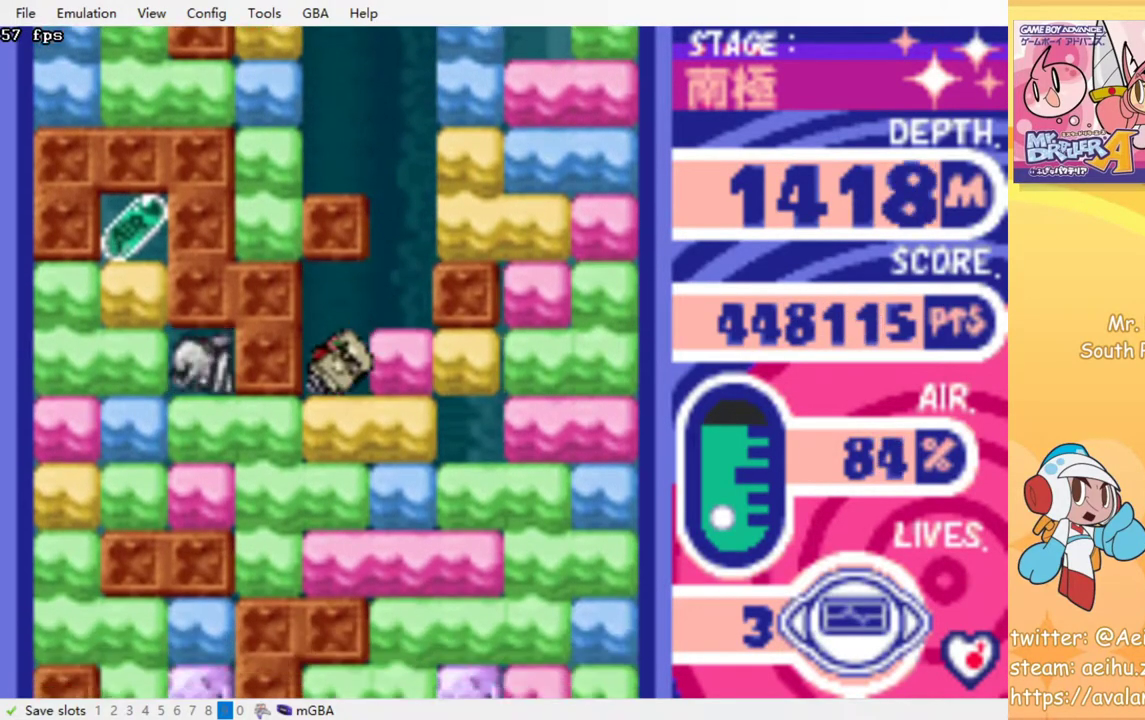
{"buttons": ["CROSS", "SQUARE", "DPAD_DOWN"], "events": [[83, "CROSS", "down"], [83, "SQUARE", "down"], [183, "CROSS", "up"], [183, "SQUARE", "up"], [267, "CROSS", "down"], [283, "SQUARE", "down"], [383, "SQUARE", "up"], [400, "CROSS", "up"], [450, "CROSS", "down"], [450, "SQUARE", "down"]]}
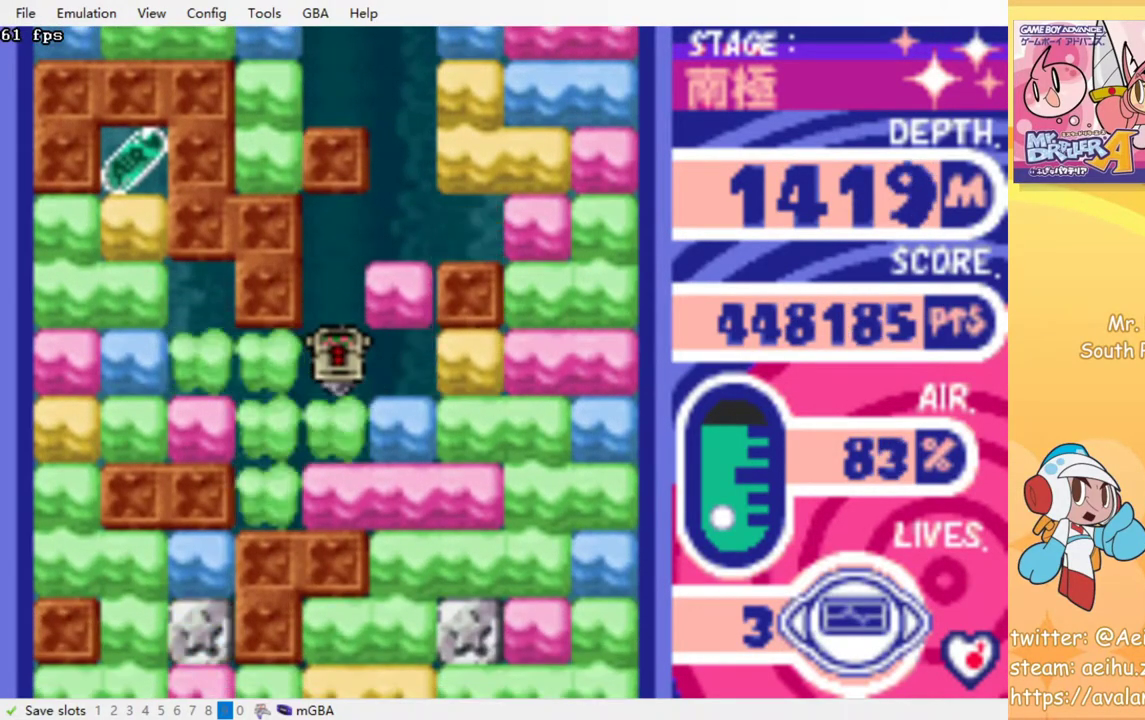
{"buttons": [], "events": [[50, "SQUARE", "up"], [67, "CROSS", "up"], [100, "DPAD_DOWN", "up"]]}
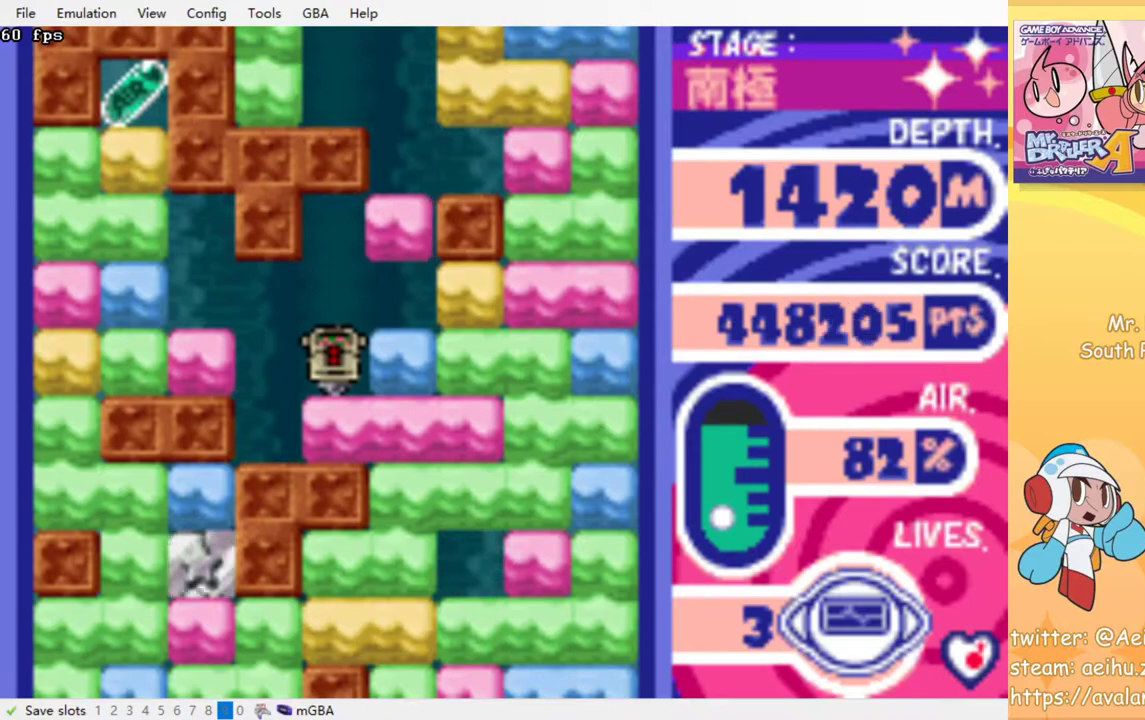
{"buttons": [], "events": []}
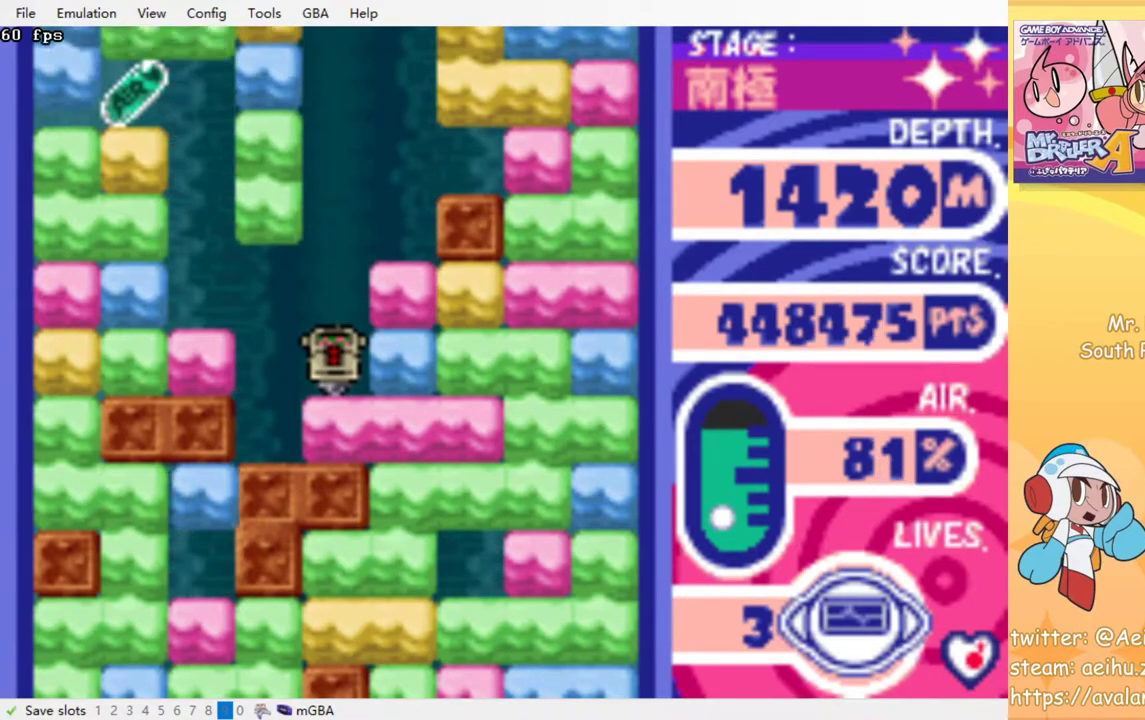
{"buttons": ["CROSS", "SQUARE", "DPAD_RIGHT"], "events": [[400, "DPAD_RIGHT", "down"], [450, "CROSS", "down"], [450, "SQUARE", "down"]]}
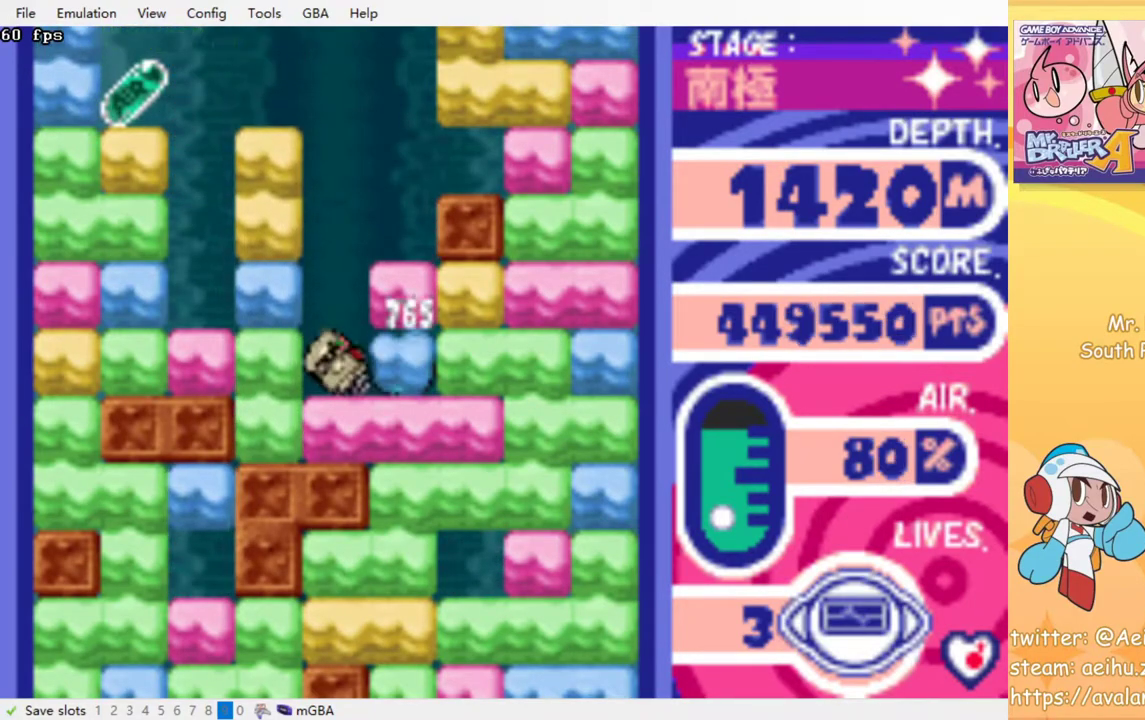
{"buttons": ["DPAD_DOWN"], "events": [[50, "SQUARE", "up"], [67, "CROSS", "up"], [283, "DPAD_UP", "down"], [300, "DPAD_RIGHT", "up"], [333, "CROSS", "down"], [350, "SQUARE", "down"], [433, "CROSS", "up"], [433, "DPAD_UP", "up"], [450, "SQUARE", "up"], [500, "DPAD_DOWN", "down"]]}
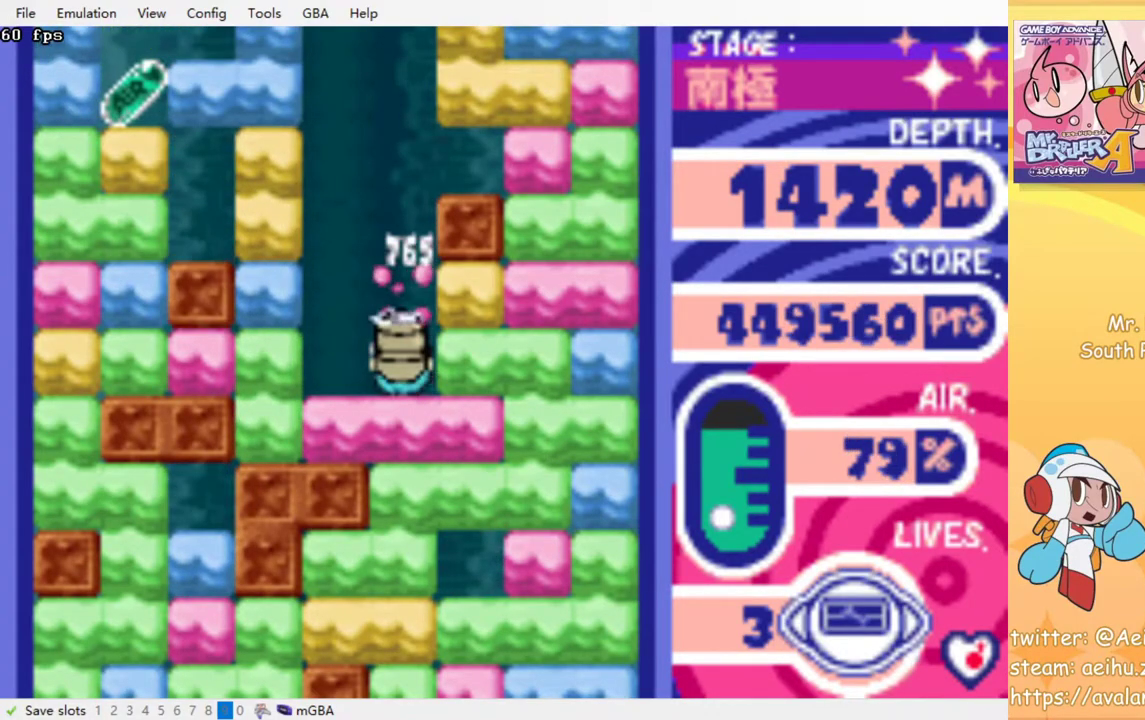
{"buttons": ["DPAD_DOWN"], "events": [[50, "CROSS", "down"], [50, "SQUARE", "down"], [150, "CROSS", "up"], [150, "SQUARE", "up"], [217, "CROSS", "down"], [233, "SQUARE", "down"], [300, "SQUARE", "up"], [317, "CROSS", "up"], [383, "CROSS", "down"], [383, "SQUARE", "down"], [450, "SQUARE", "up"], [467, "CROSS", "up"]]}
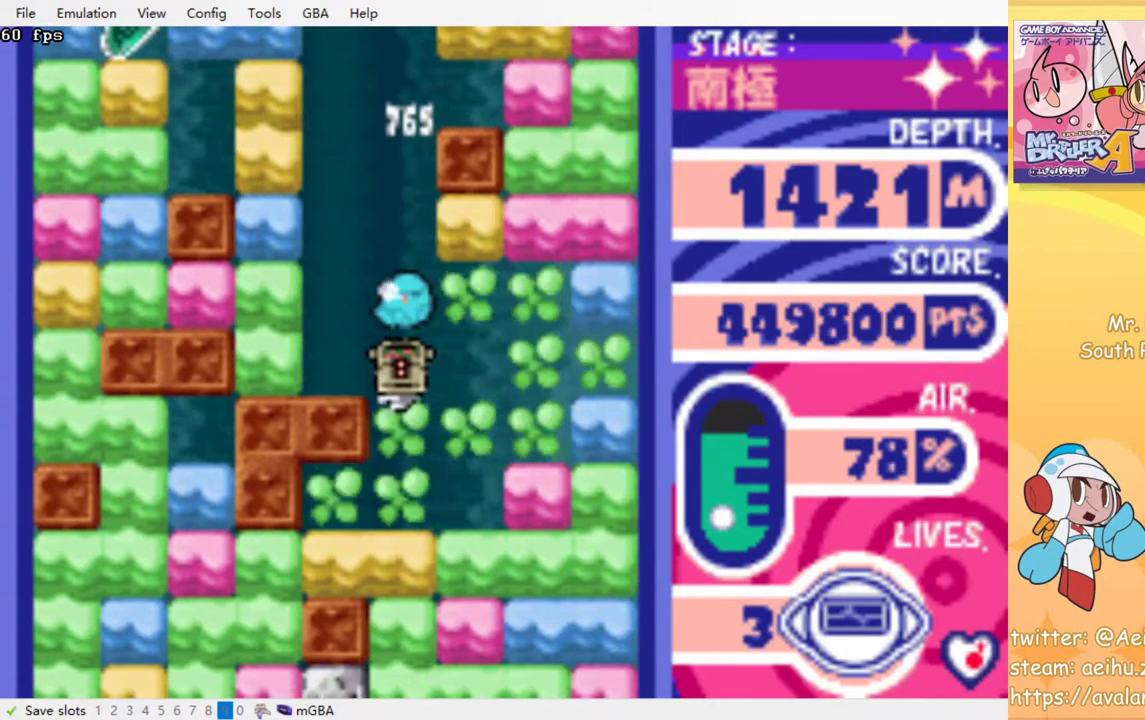
{"buttons": ["CROSS", "SQUARE", "DPAD_DOWN"], "events": [[33, "CROSS", "down"], [33, "SQUARE", "down"], [100, "SQUARE", "up"], [117, "CROSS", "up"], [183, "CROSS", "down"], [183, "SQUARE", "down"], [267, "SQUARE", "up"], [283, "CROSS", "up"], [350, "CROSS", "down"], [350, "SQUARE", "down"], [417, "CROSS", "up"], [417, "SQUARE", "up"], [483, "CROSS", "down"], [500, "SQUARE", "down"]]}
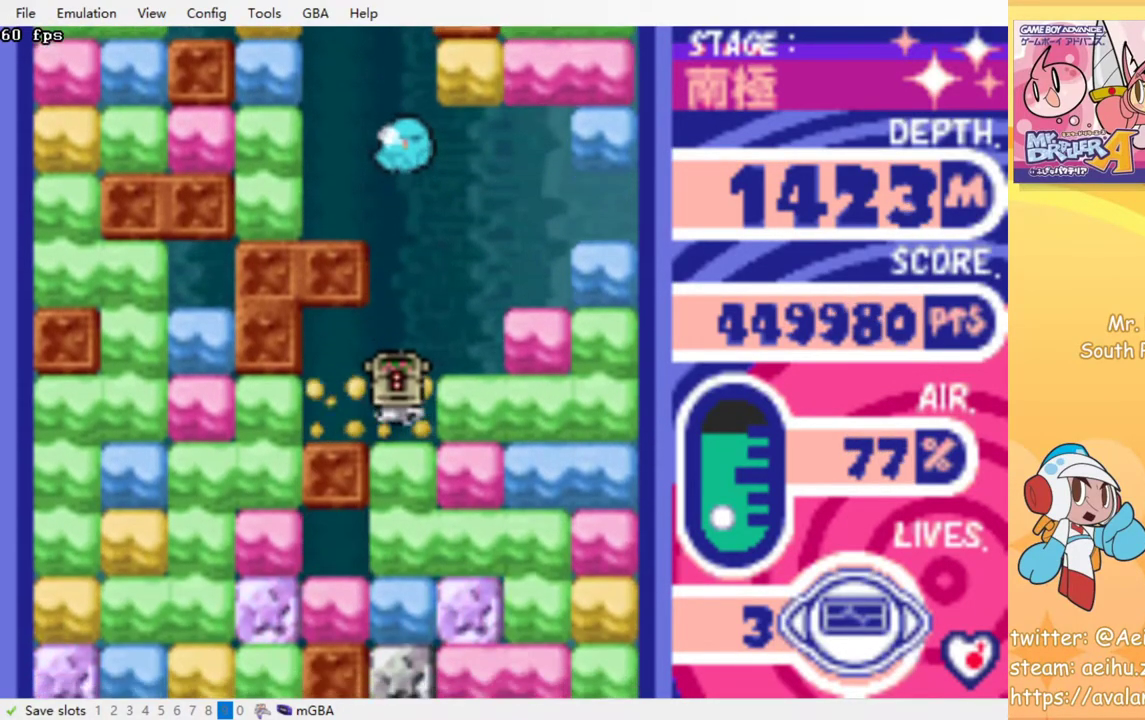
{"buttons": ["CROSS", "SQUARE"], "events": [[67, "SQUARE", "up"], [83, "CROSS", "up"], [133, "CROSS", "down"], [150, "SQUARE", "down"], [233, "CROSS", "up"], [233, "DPAD_DOWN", "up"], [233, "SQUARE", "up"], [300, "CROSS", "down"], [300, "SQUARE", "down"], [367, "SQUARE", "up"], [383, "CROSS", "up"], [450, "CROSS", "down"], [467, "SQUARE", "down"]]}
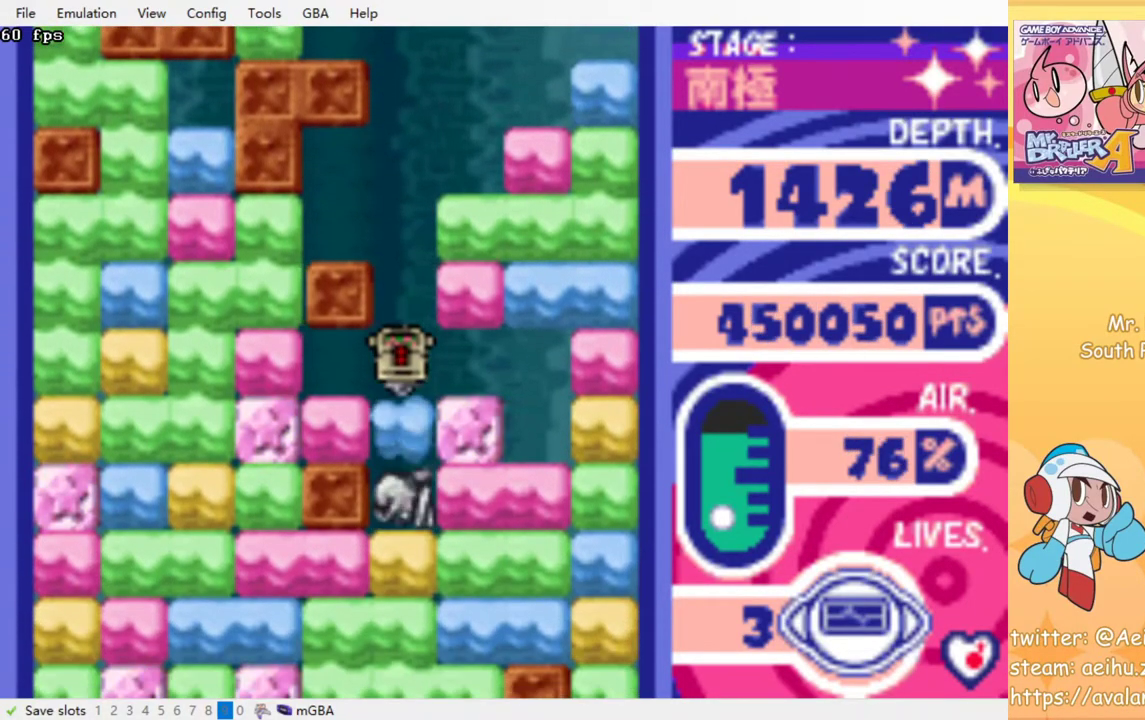
{"buttons": [], "events": [[33, "CROSS", "up"], [33, "SQUARE", "up"], [117, "CROSS", "down"], [117, "SQUARE", "down"], [183, "CROSS", "up"], [183, "SQUARE", "up"], [250, "CROSS", "down"], [250, "SQUARE", "down"], [333, "CROSS", "up"], [333, "SQUARE", "up"], [400, "CROSS", "down"], [400, "SQUARE", "down"], [483, "SQUARE", "up"], [500, "CROSS", "up"]]}
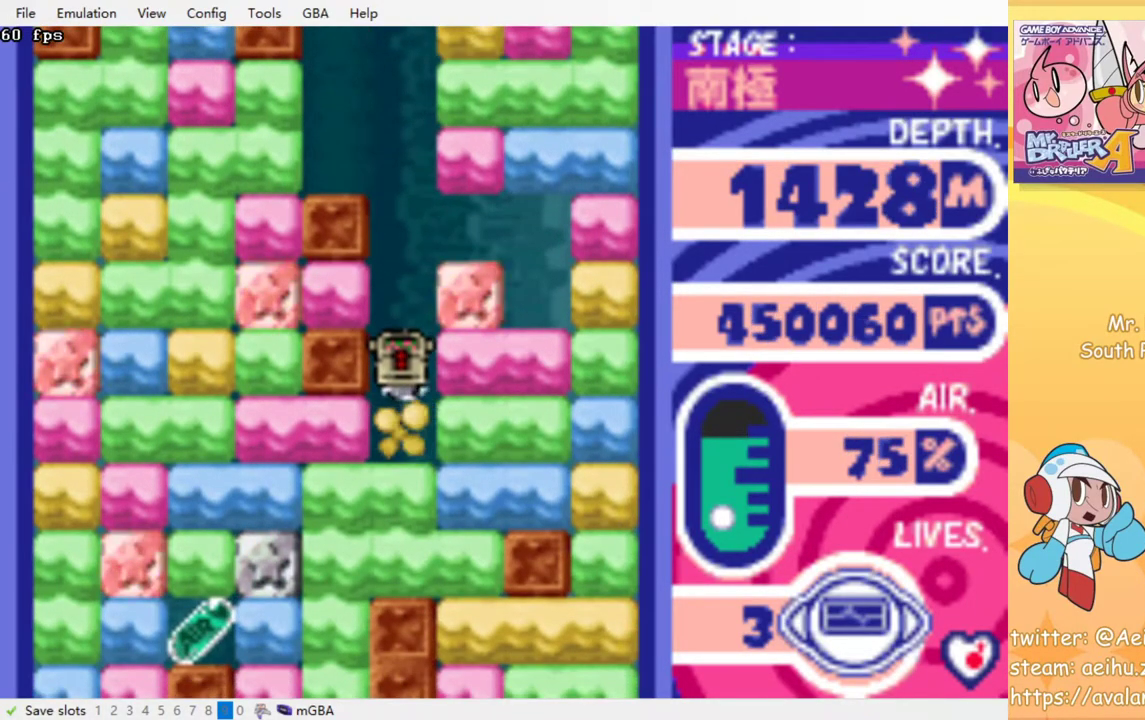
{"buttons": [], "events": [[67, "CROSS", "down"], [67, "SQUARE", "down"], [150, "SQUARE", "up"], [167, "CROSS", "up"], [250, "CROSS", "down"], [267, "SQUARE", "down"], [383, "CROSS", "up"], [383, "SQUARE", "up"]]}
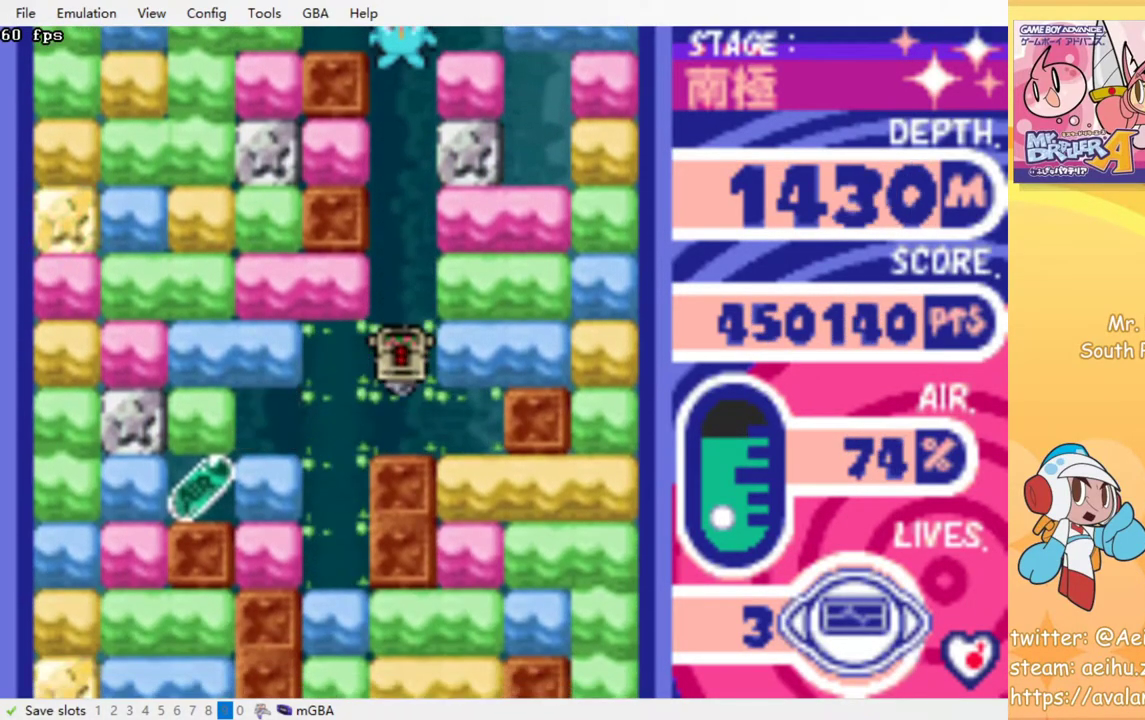
{"buttons": ["DPAD_DOWN"], "events": [[67, "DPAD_LEFT", "down"], [400, "DPAD_LEFT", "up"], [467, "DPAD_DOWN", "down"]]}
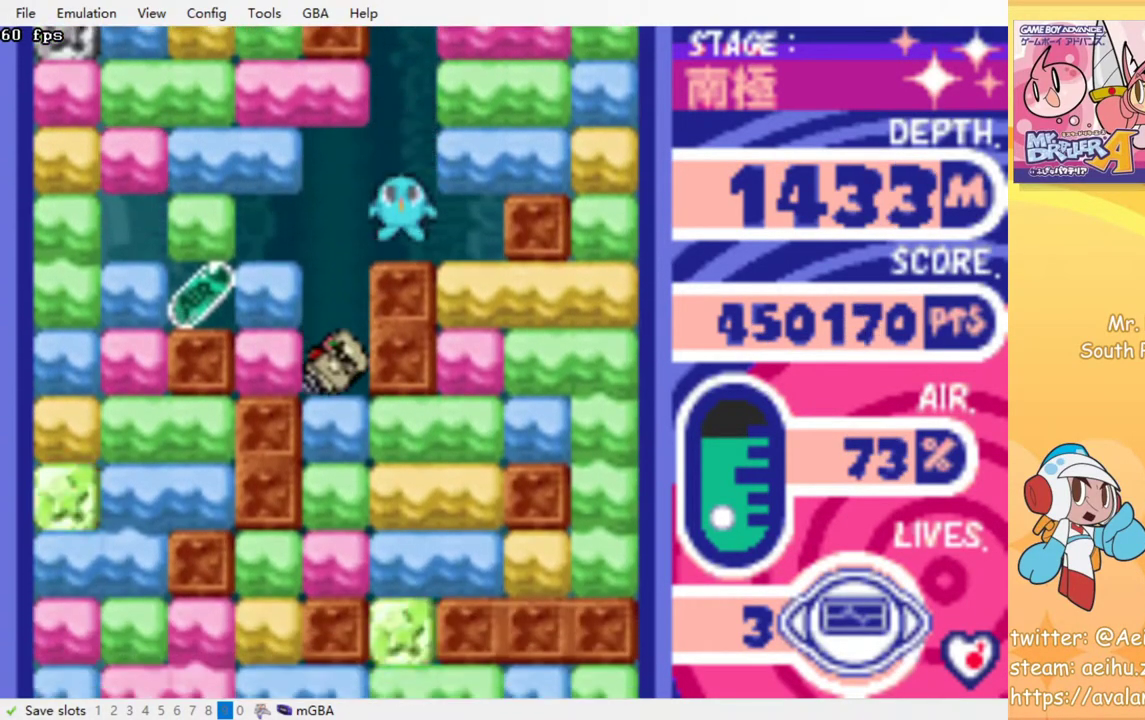
{"buttons": ["DPAD_DOWN"], "events": [[17, "CROSS", "down"], [33, "SQUARE", "down"], [117, "SQUARE", "up"], [133, "CROSS", "up"], [217, "CROSS", "down"], [217, "SQUARE", "down"], [300, "SQUARE", "up"], [317, "CROSS", "up"], [383, "CROSS", "down"], [383, "SQUARE", "down"], [467, "SQUARE", "up"], [483, "CROSS", "up"]]}
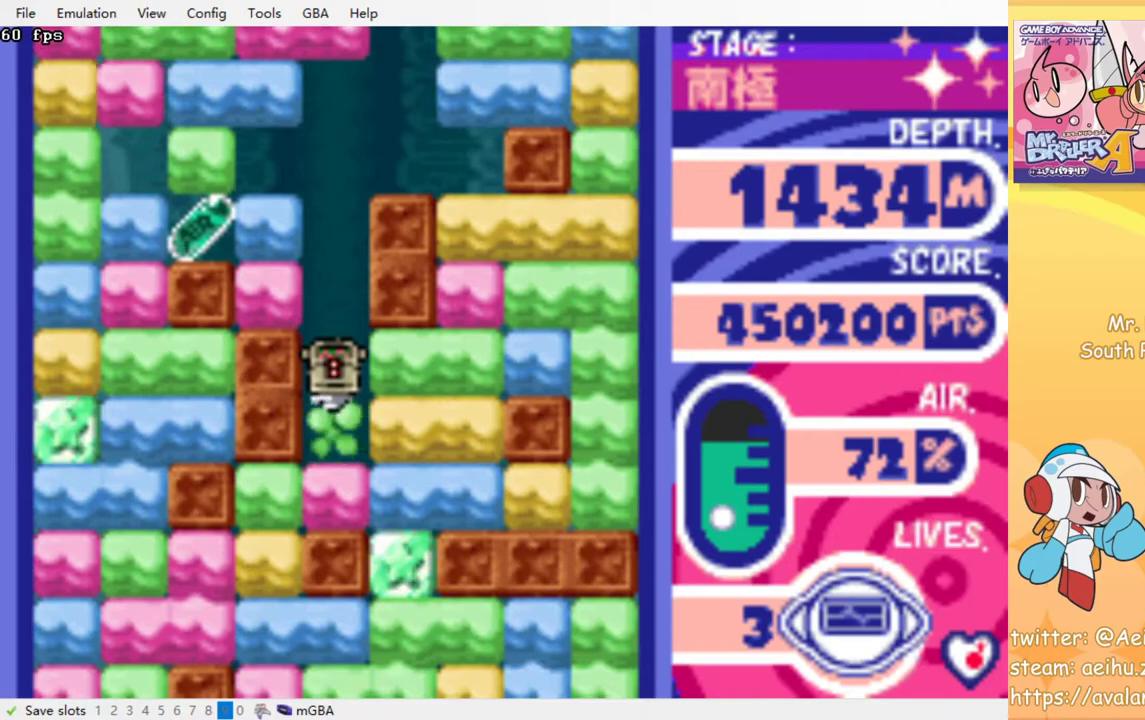
{"buttons": ["CROSS", "SQUARE", "DPAD_LEFT"], "events": [[50, "CROSS", "down"], [50, "SQUARE", "down"], [150, "CROSS", "up"], [150, "SQUARE", "up"], [217, "CROSS", "down"], [217, "SQUARE", "down"], [333, "CROSS", "up"], [333, "SQUARE", "up"], [383, "DPAD_DOWN", "up"], [400, "DPAD_LEFT", "down"], [450, "CROSS", "down"], [467, "SQUARE", "down"]]}